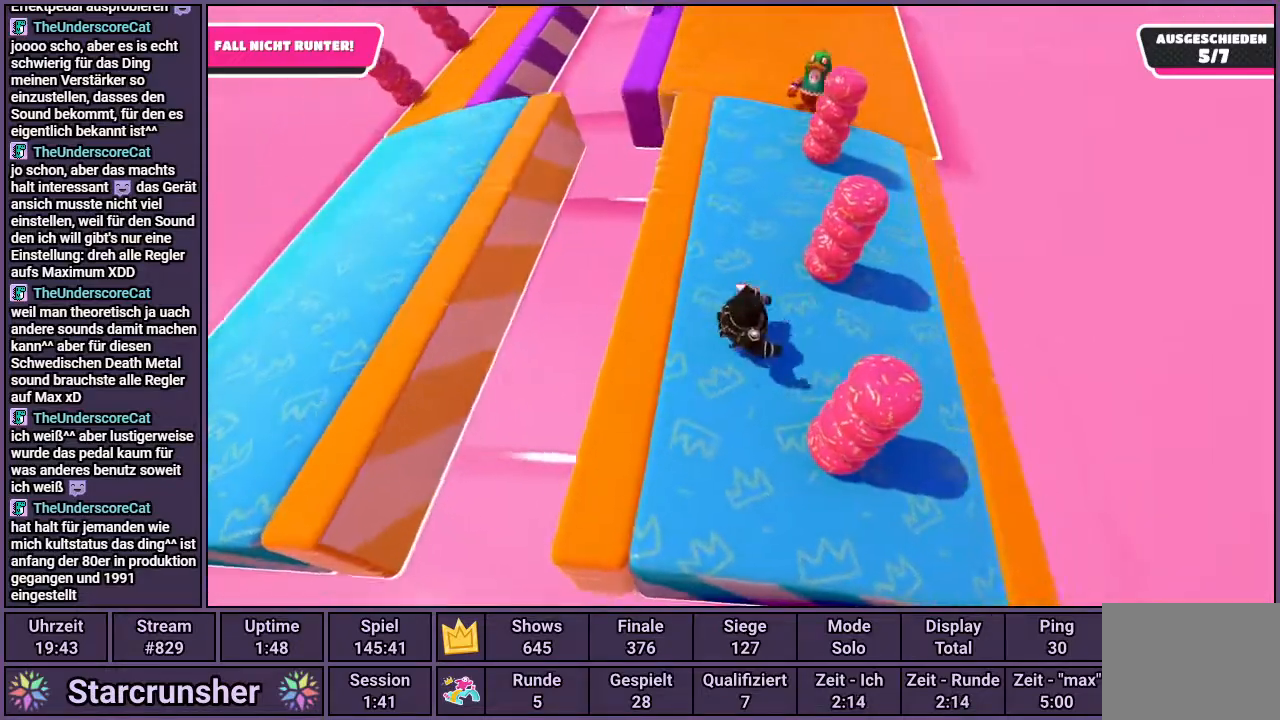
Gameplay with a controller (PlayStation layout); each line is a JSON object with the inputs held at the frame after it. "events" lists button and stick changes between this image and that frame as [ms after this image, input, new state], when the widget could be followed in between.
{"buttons": [], "left_stick": "right", "right_stick": "center", "events": [[167, "right_stick", "right"], [300, "right_stick", "center"]]}
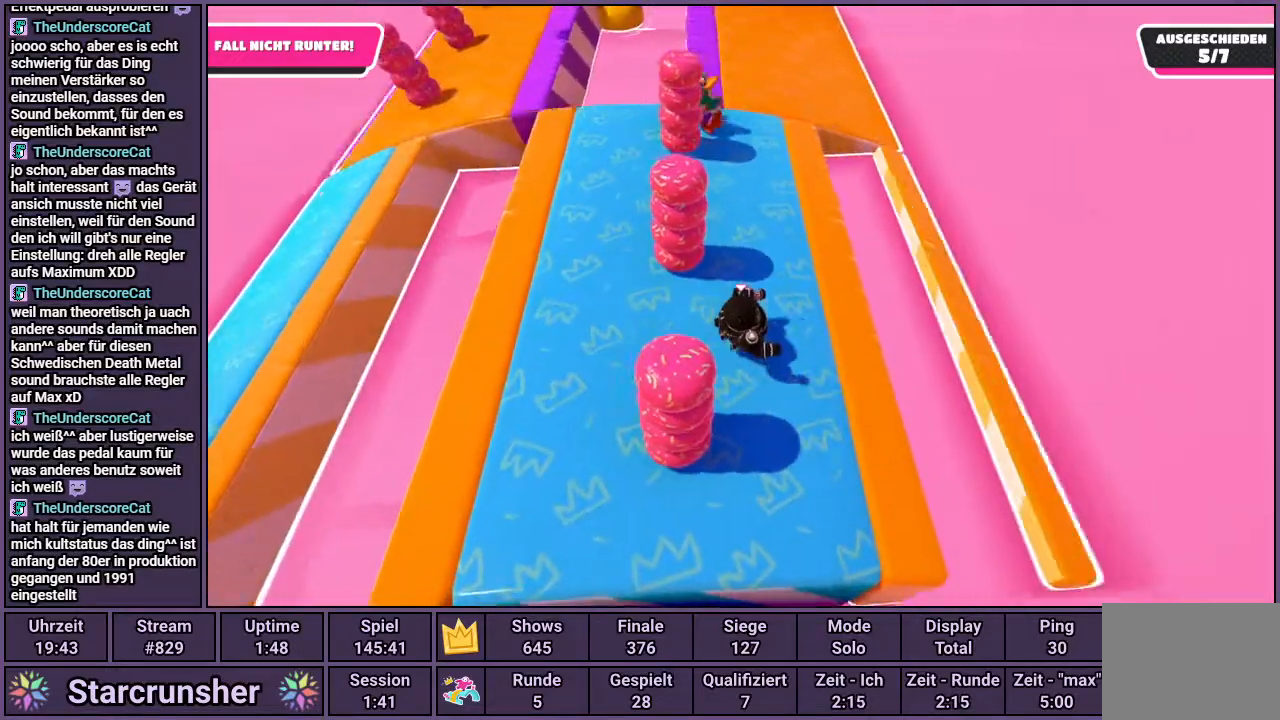
{"buttons": [], "left_stick": "right", "right_stick": "center", "events": [[267, "CROSS", "down"], [383, "CROSS", "up"]]}
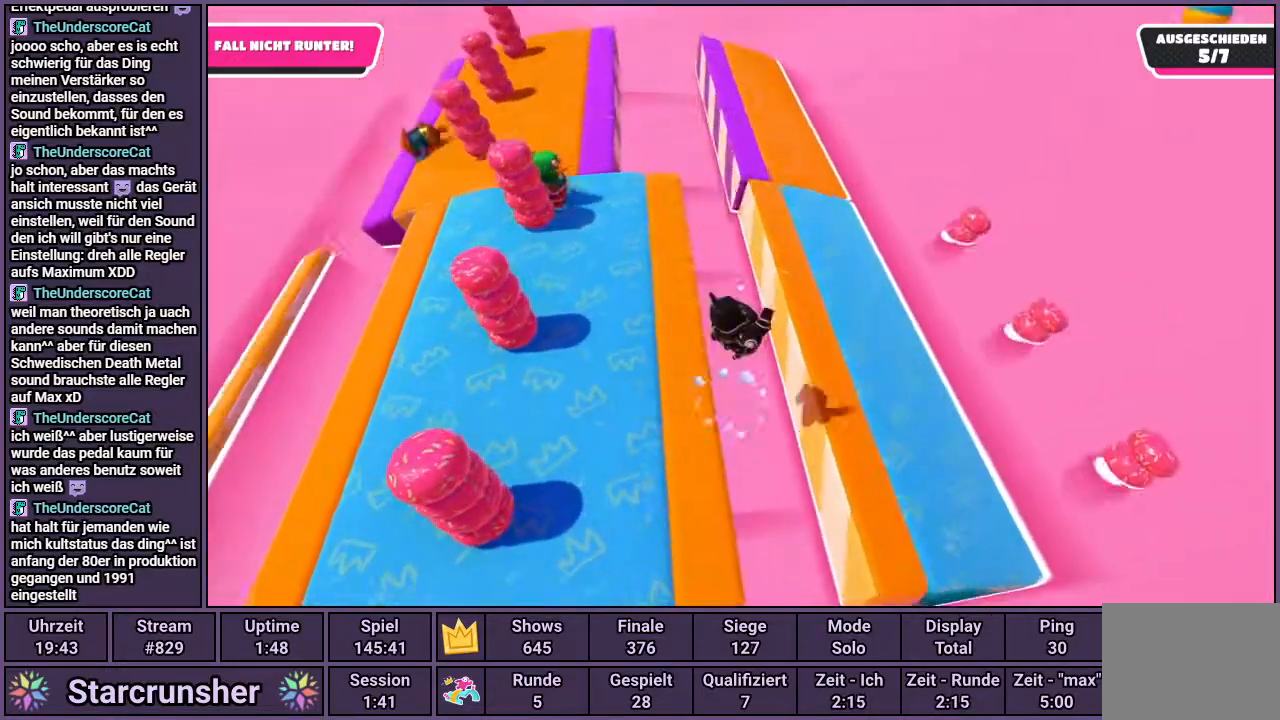
{"buttons": [], "left_stick": "center", "right_stick": "center", "events": [[117, "left_stick", "center"]]}
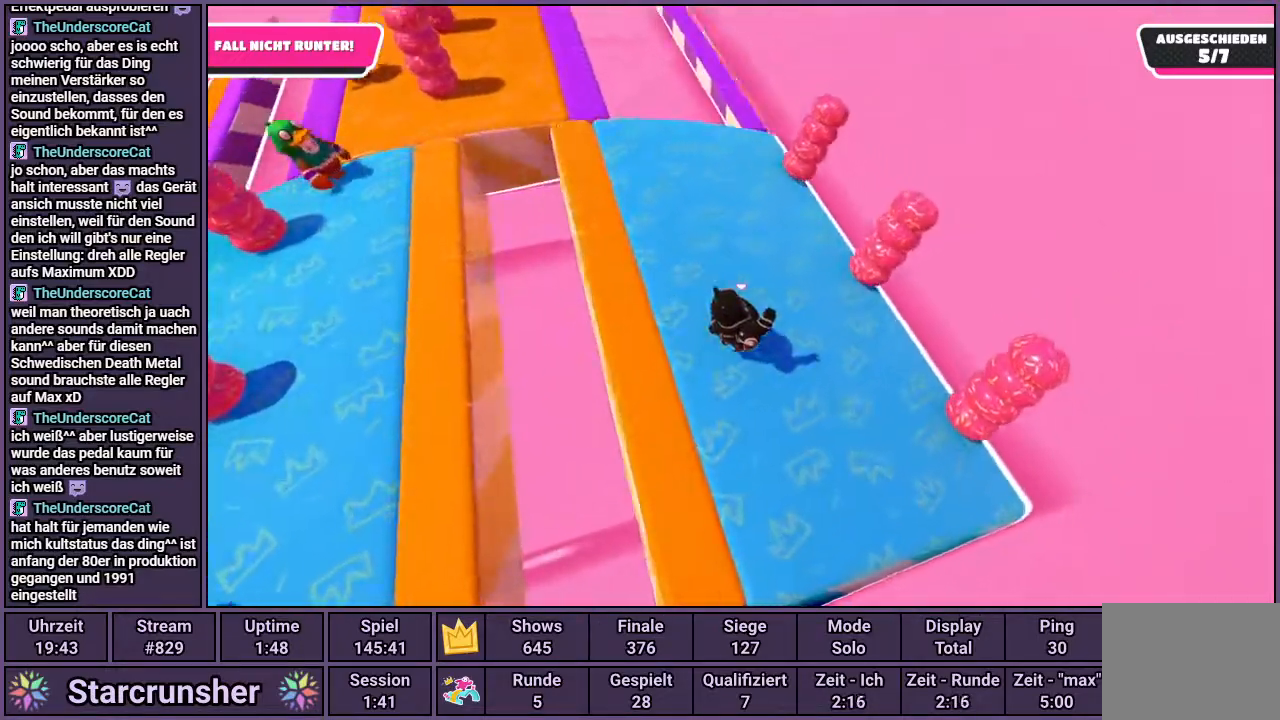
{"buttons": [], "left_stick": "right", "right_stick": "center", "events": [[317, "left_stick", "right"]]}
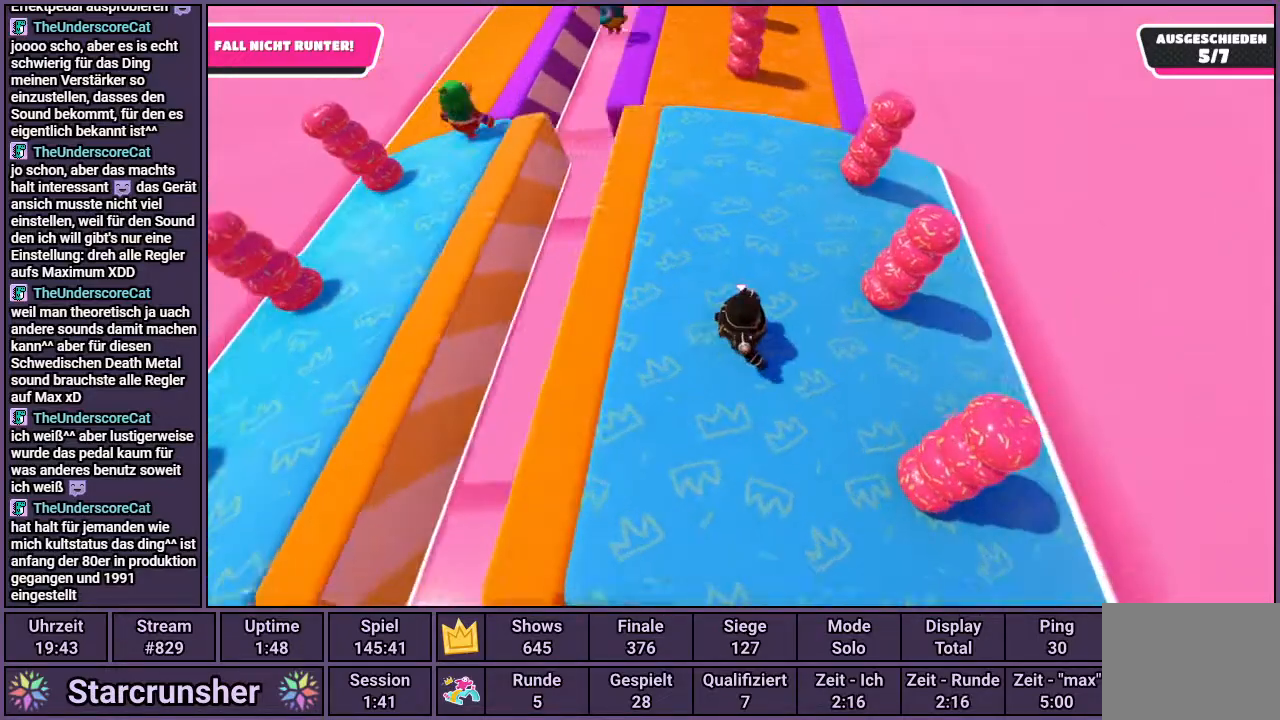
{"buttons": [], "left_stick": "right", "right_stick": "center", "events": []}
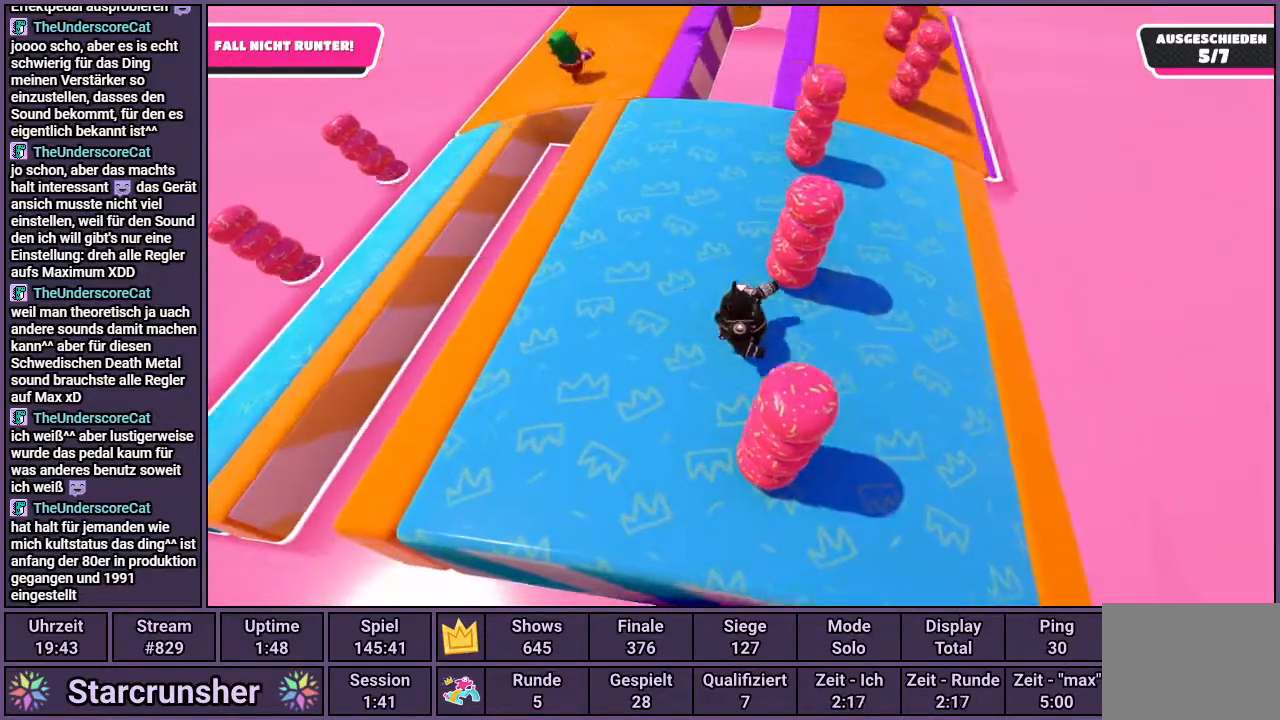
{"buttons": [], "left_stick": "right", "right_stick": "center", "events": []}
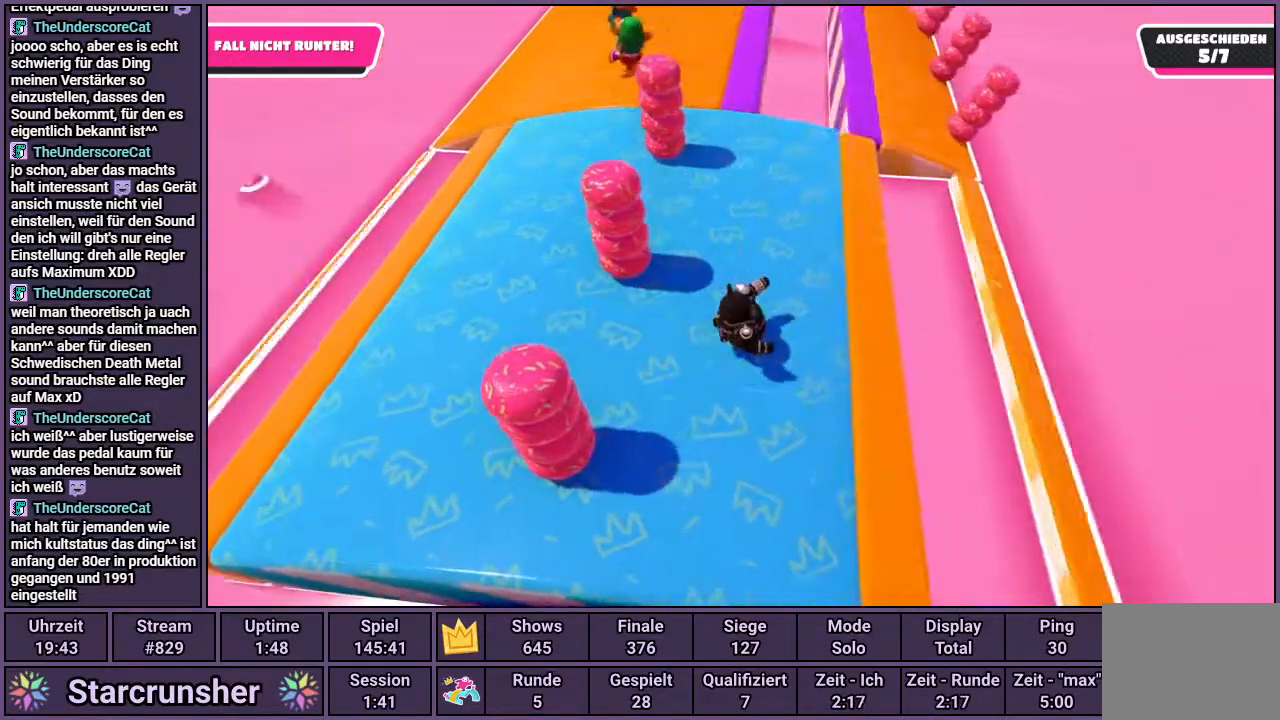
{"buttons": ["CROSS"], "left_stick": "right", "right_stick": "center", "events": [[300, "CROSS", "down"]]}
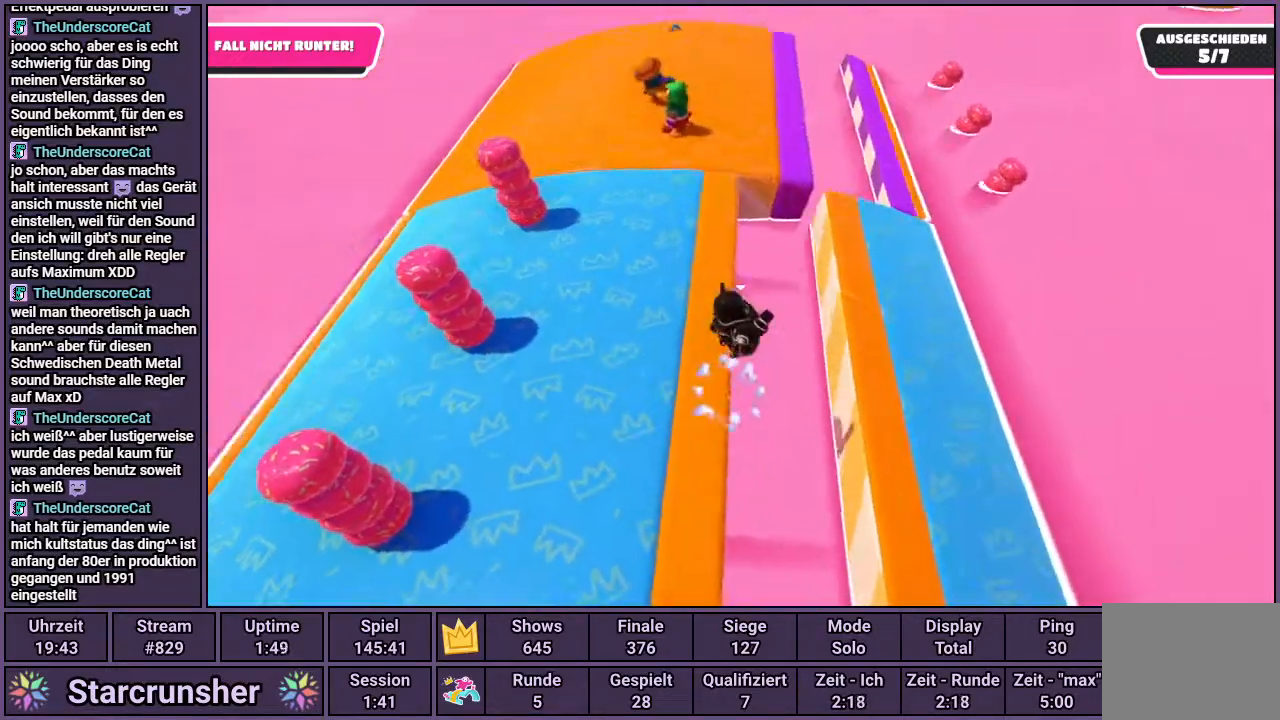
{"buttons": [], "left_stick": "right", "right_stick": "center", "events": [[33, "CROSS", "up"]]}
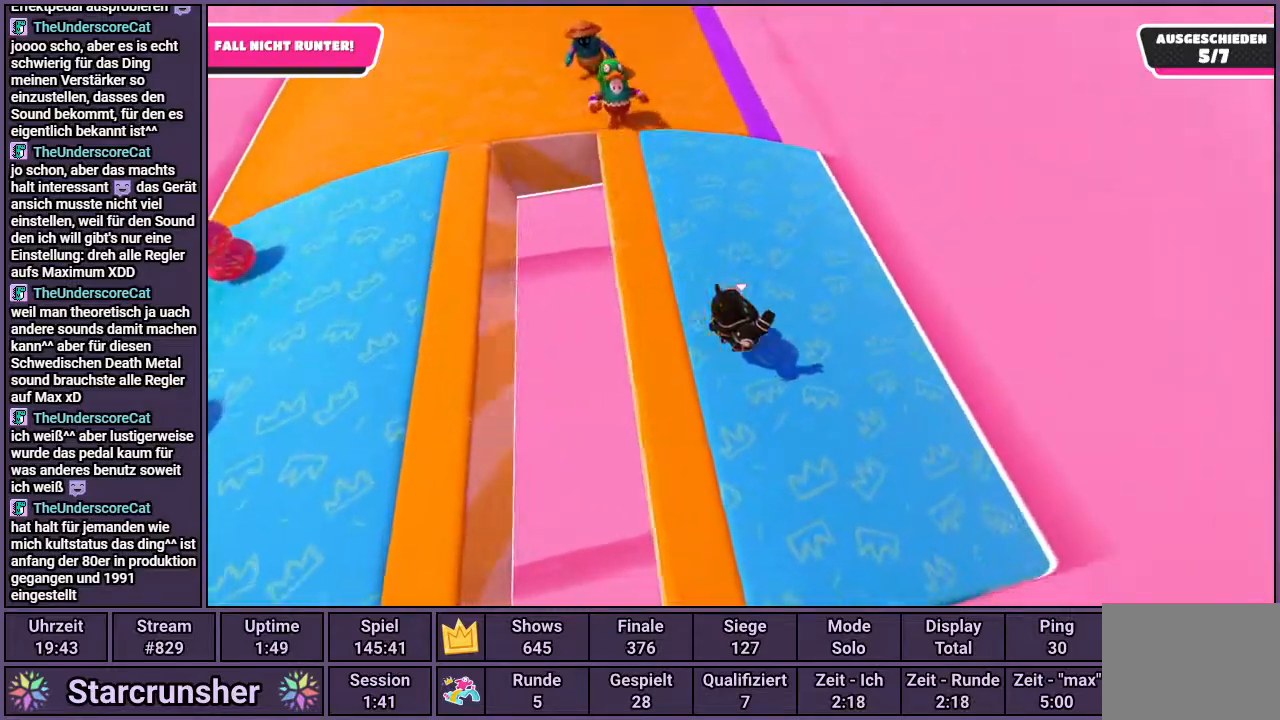
{"buttons": [], "left_stick": "right", "right_stick": "center", "events": [[300, "left_stick", "center"], [467, "left_stick", "right"]]}
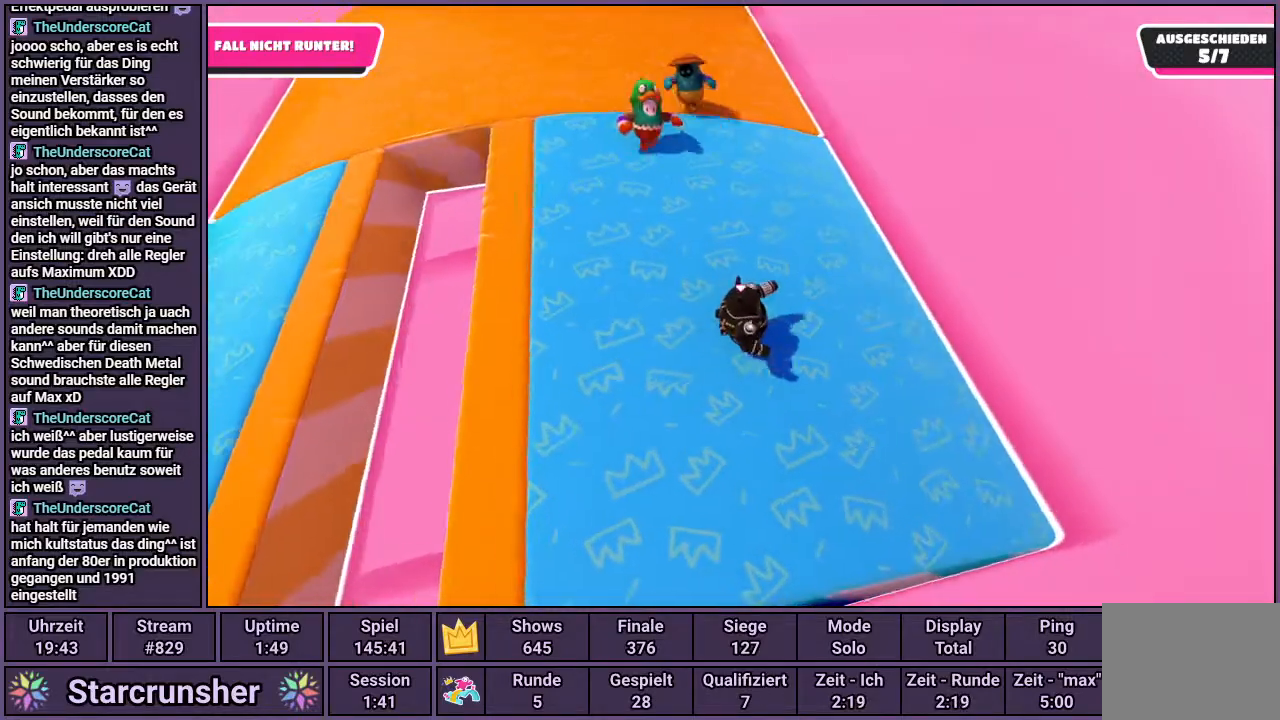
{"buttons": [], "left_stick": "right", "right_stick": "center", "events": []}
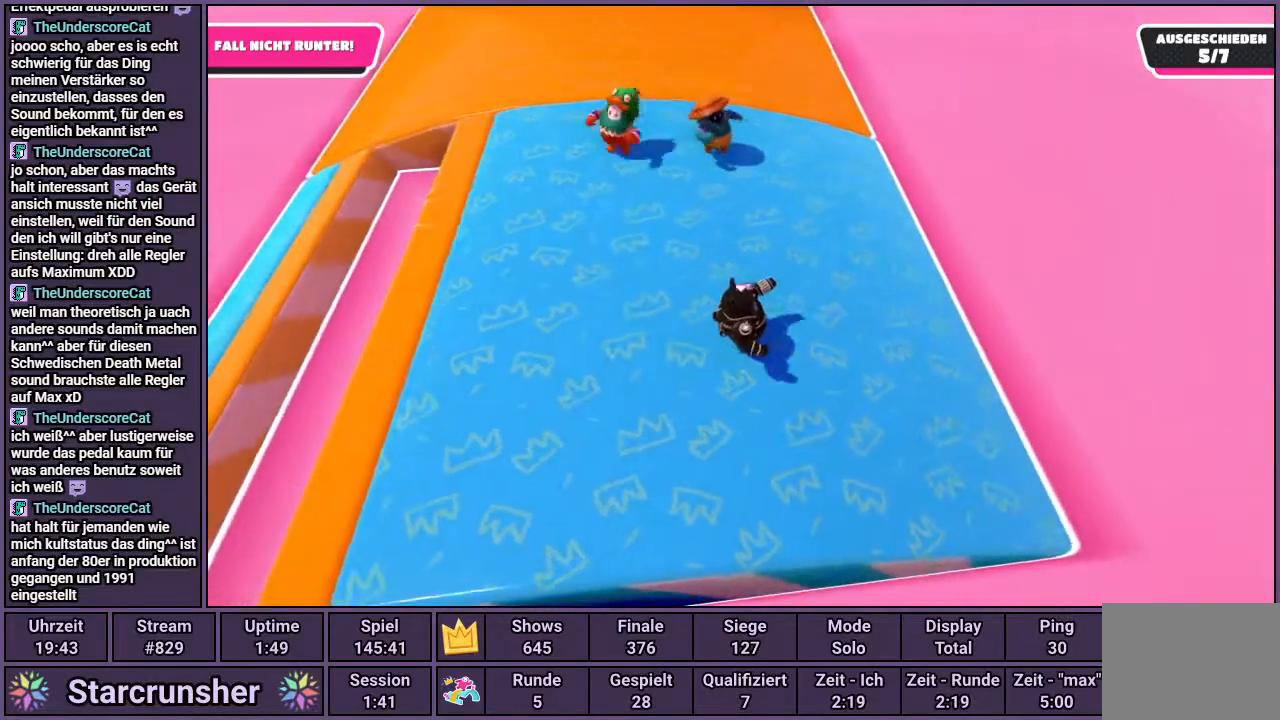
{"buttons": [], "left_stick": "up-right", "right_stick": "center", "events": [[33, "left_stick", "up-right"]]}
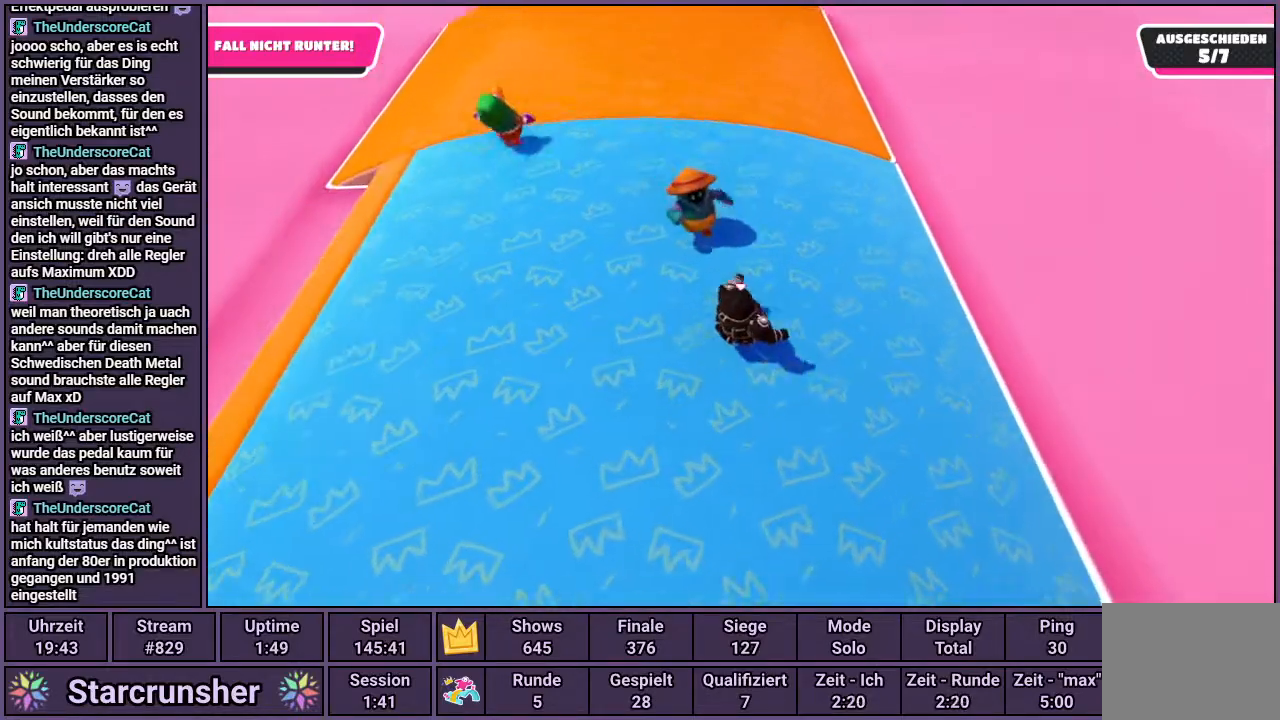
{"buttons": [], "left_stick": "up-right", "right_stick": "center", "events": []}
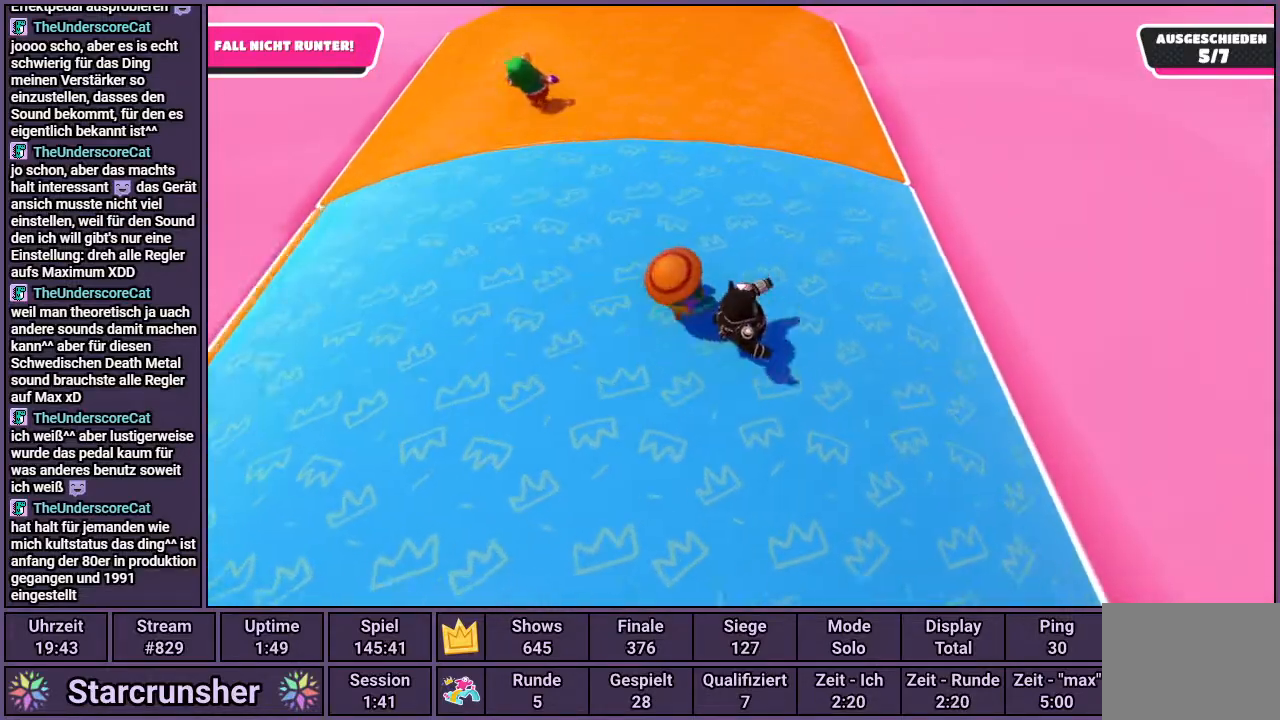
{"buttons": [], "left_stick": "up-right", "right_stick": "center", "events": []}
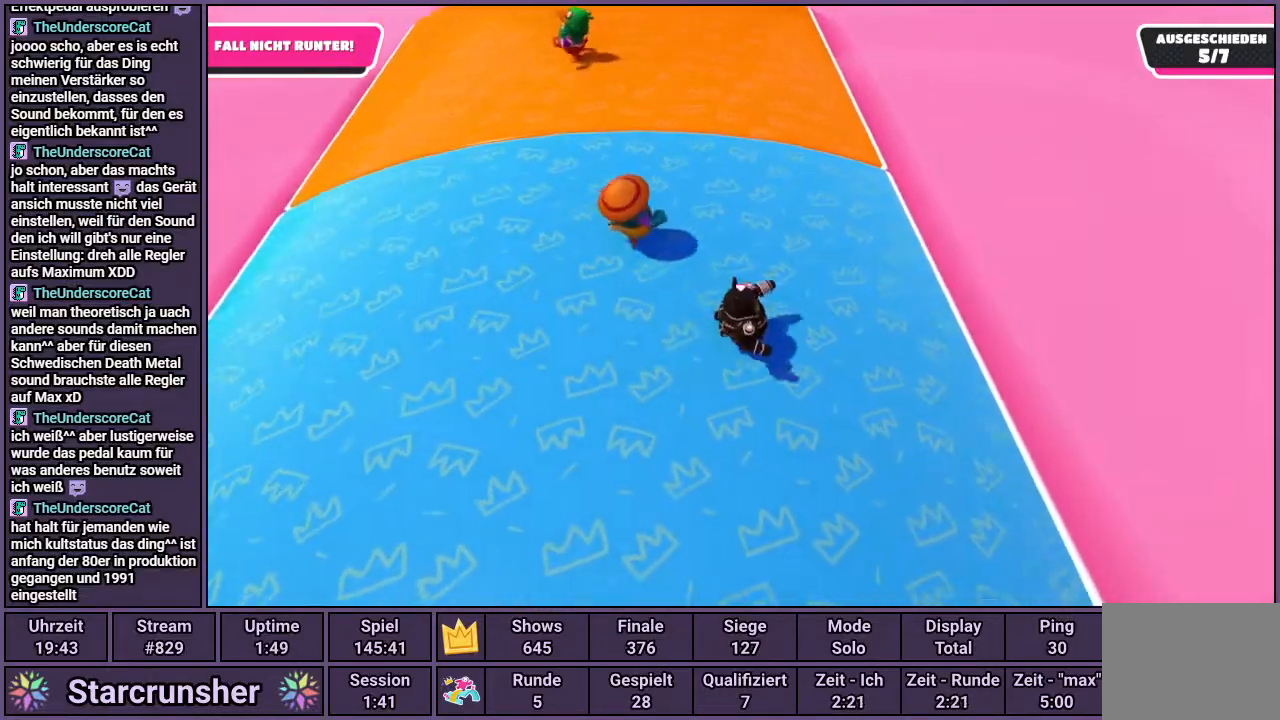
{"buttons": [], "left_stick": "up-right", "right_stick": "center", "events": []}
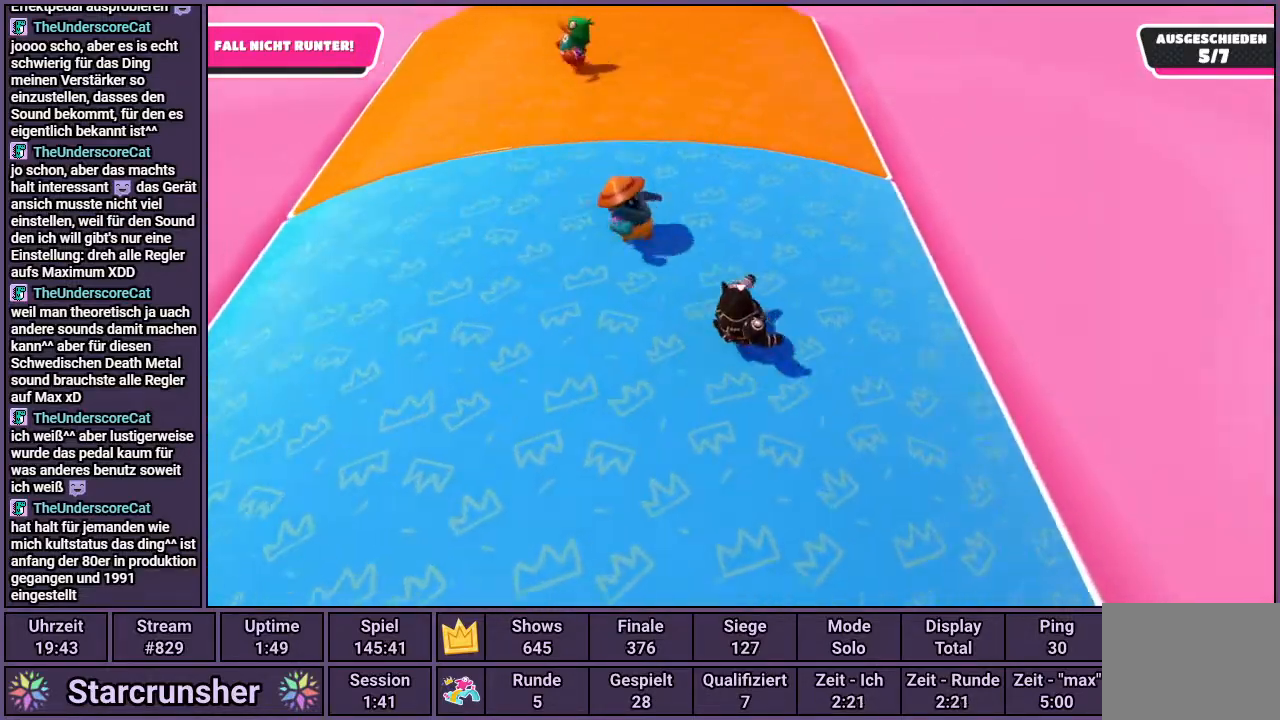
{"buttons": [], "left_stick": "right", "right_stick": "right", "events": [[317, "left_stick", "right"], [367, "right_stick", "right"]]}
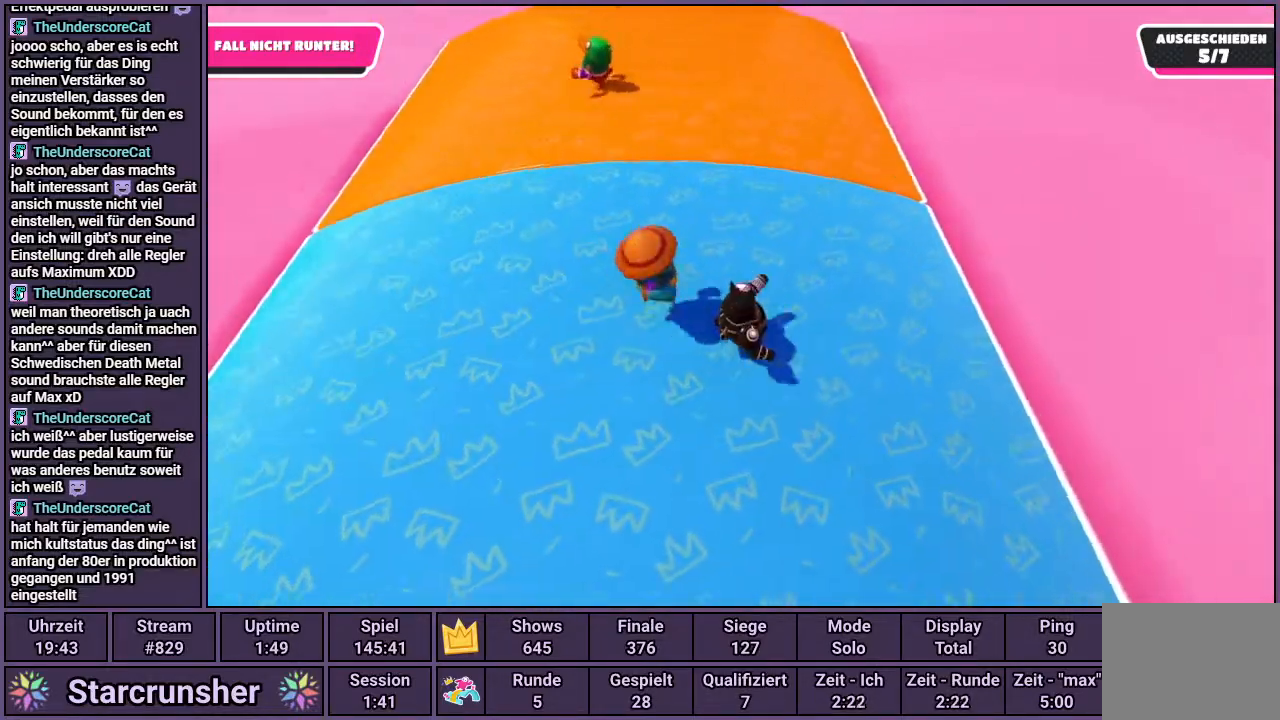
{"buttons": [], "left_stick": "right", "right_stick": "center", "events": [[17, "right_stick", "center"]]}
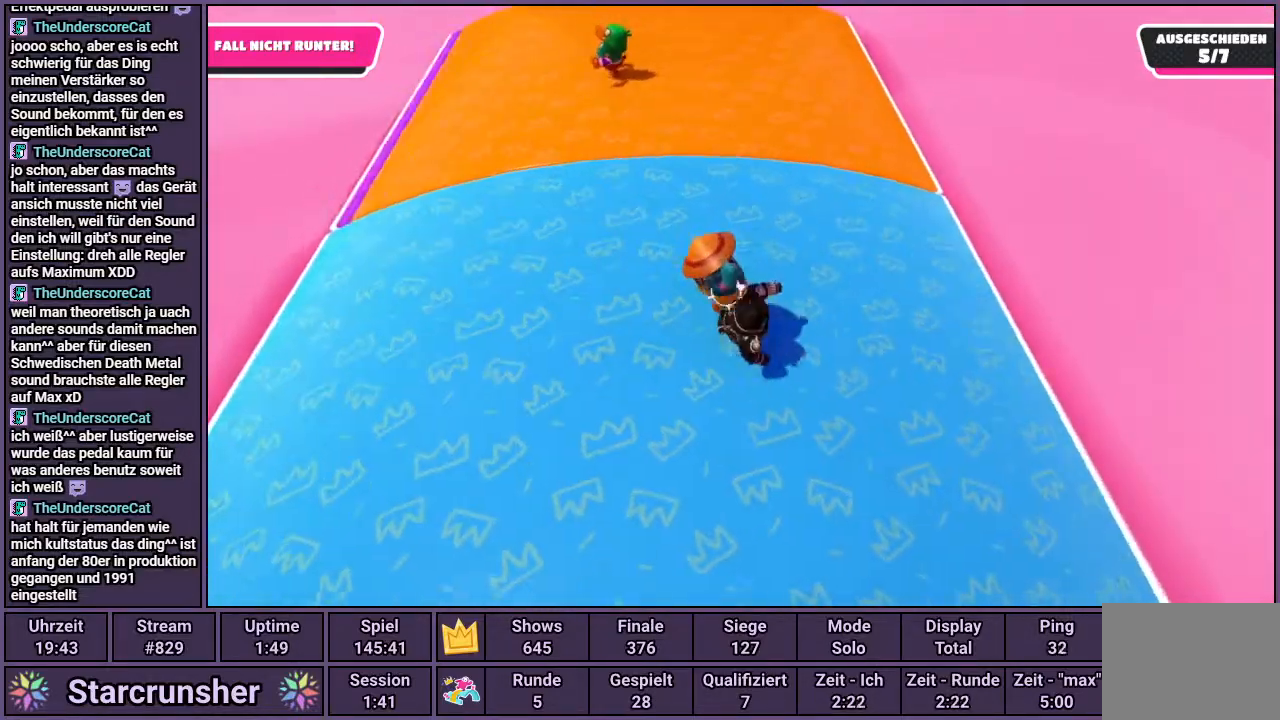
{"buttons": [], "left_stick": "right", "right_stick": "center", "events": []}
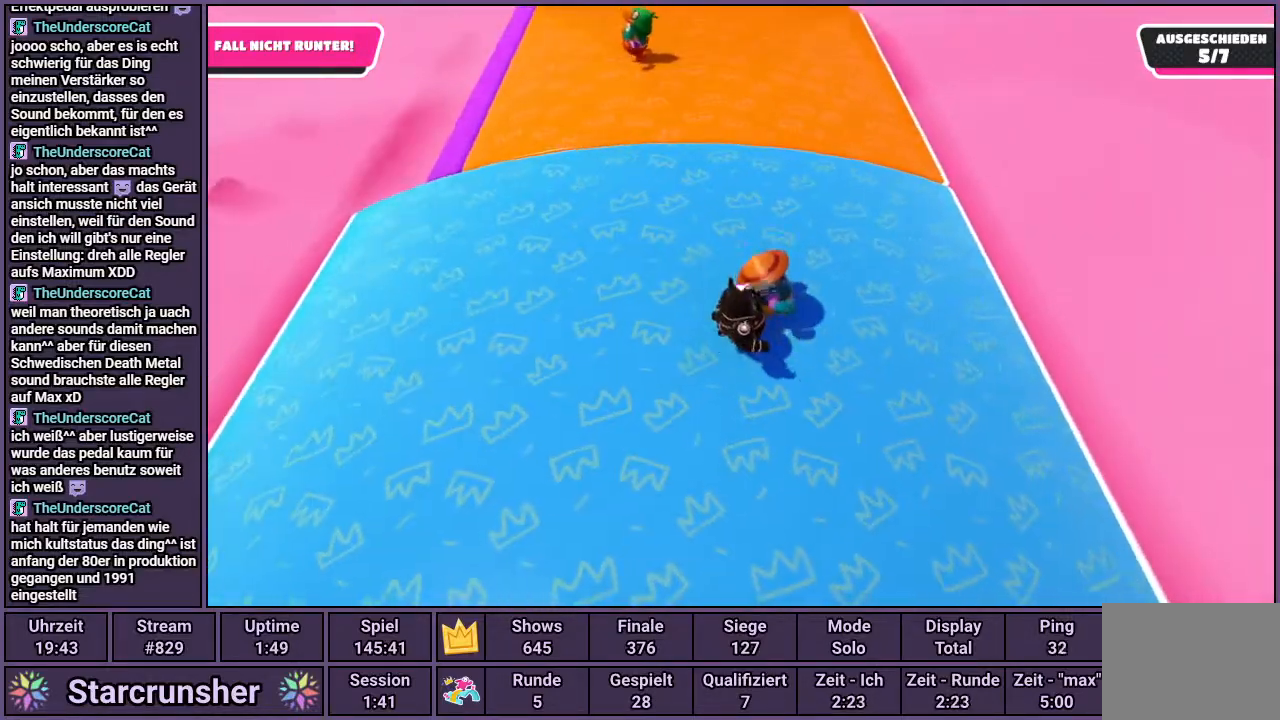
{"buttons": [], "left_stick": "right", "right_stick": "center", "events": []}
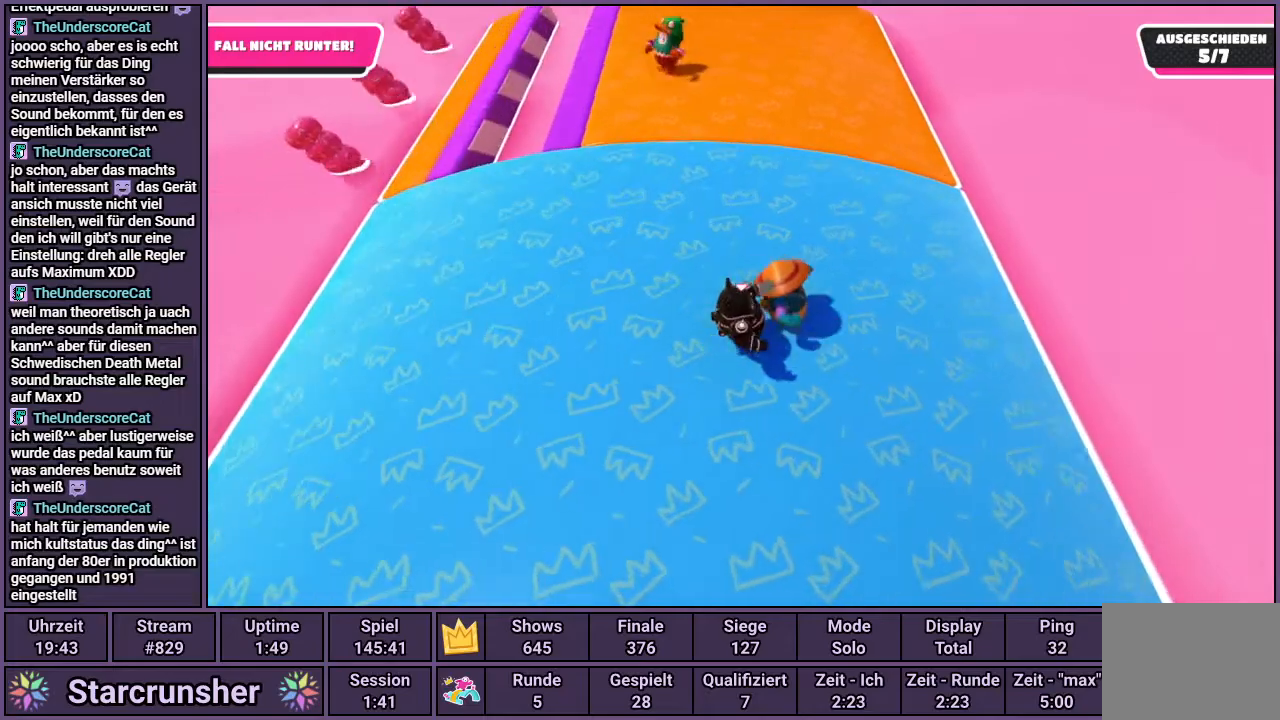
{"buttons": [], "left_stick": "up-right", "right_stick": "right", "events": [[167, "left_stick", "up-right"], [267, "right_stick", "right"]]}
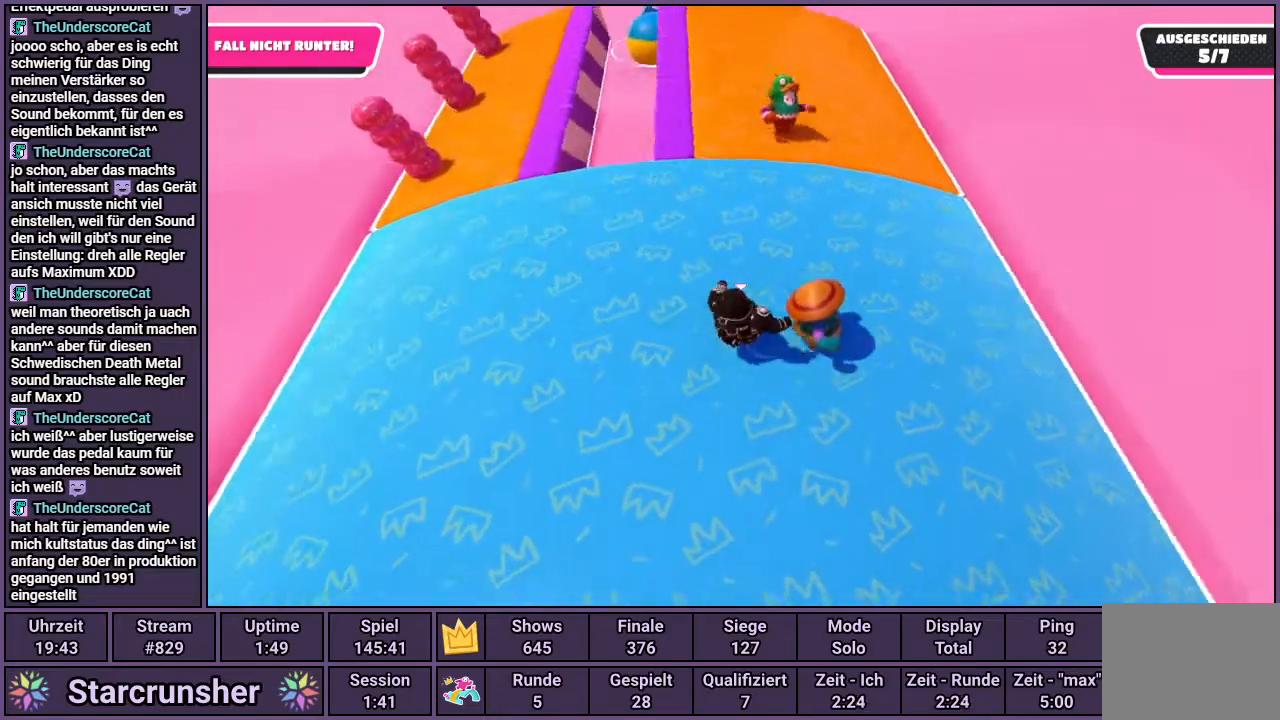
{"buttons": [], "left_stick": "up-right", "right_stick": "center", "events": [[400, "right_stick", "center"]]}
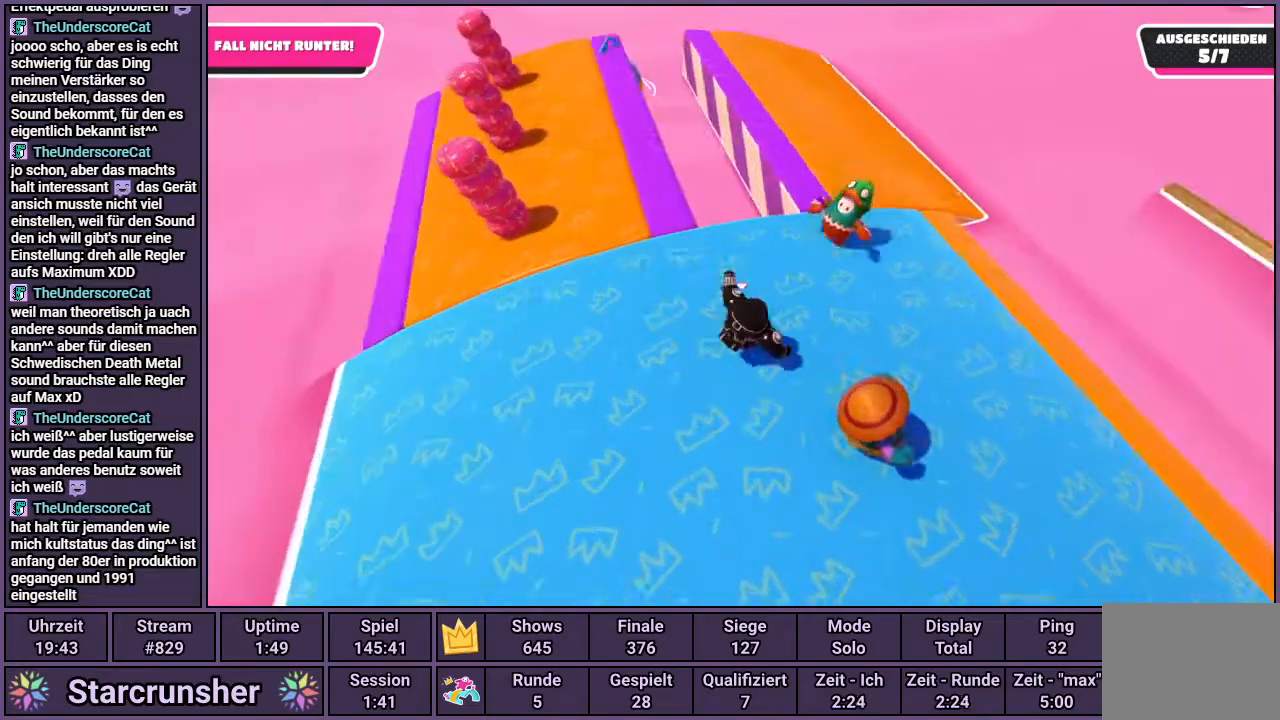
{"buttons": [], "left_stick": "up-right", "right_stick": "center", "events": [[200, "left_stick", "center"], [367, "left_stick", "right"], [450, "left_stick", "up-right"]]}
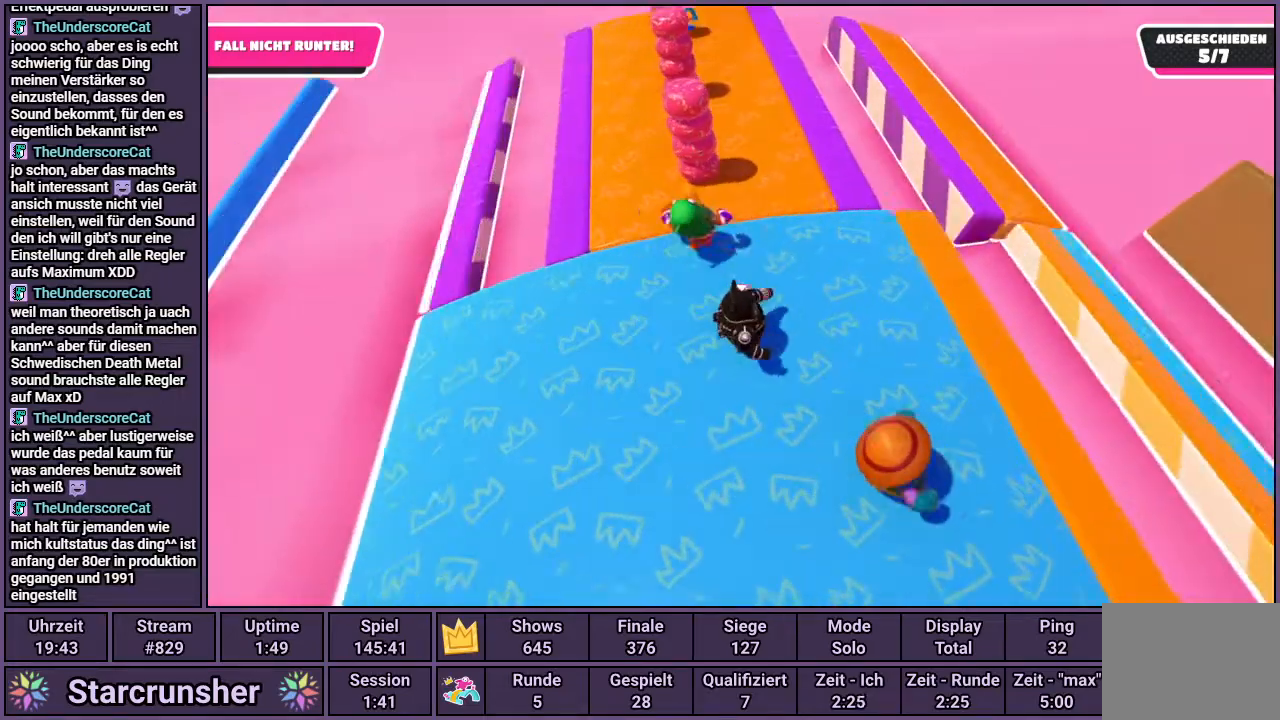
{"buttons": [], "left_stick": "center", "right_stick": "center", "events": [[417, "left_stick", "center"]]}
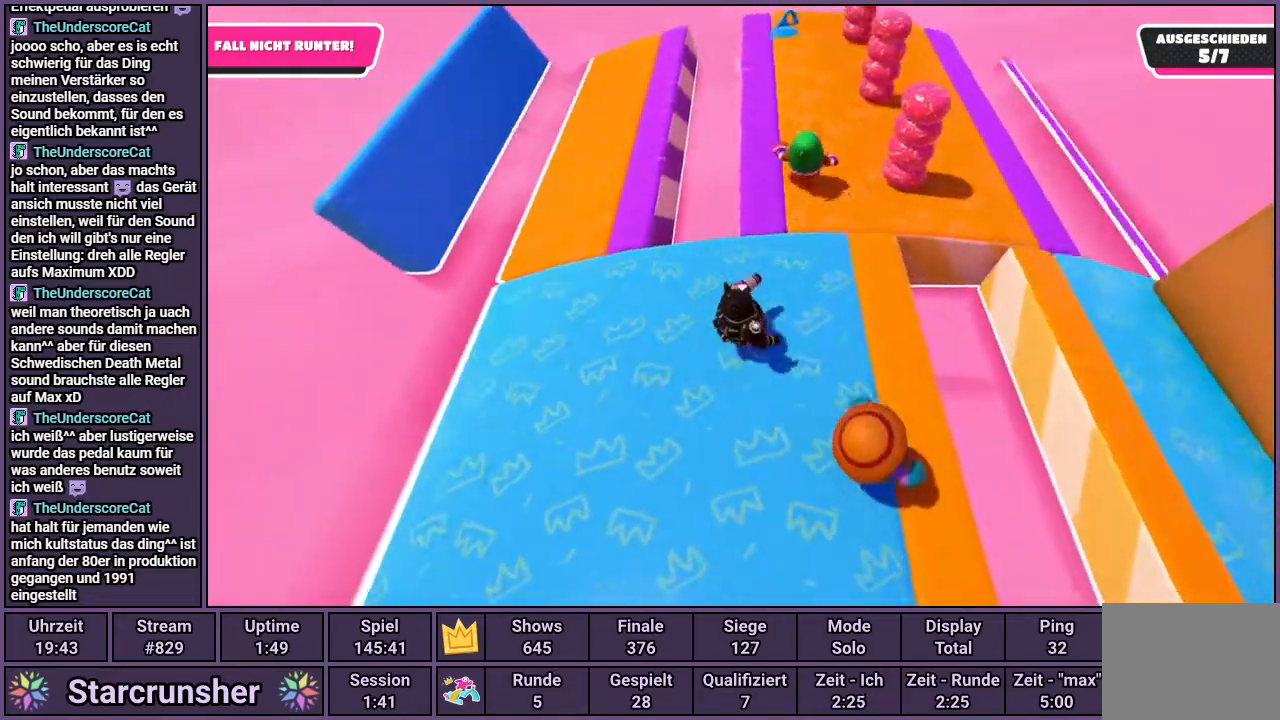
{"buttons": [], "left_stick": "up", "right_stick": "right", "events": [[17, "left_stick", "right"], [233, "left_stick", "center"], [283, "left_stick", "up"], [383, "right_stick", "right"]]}
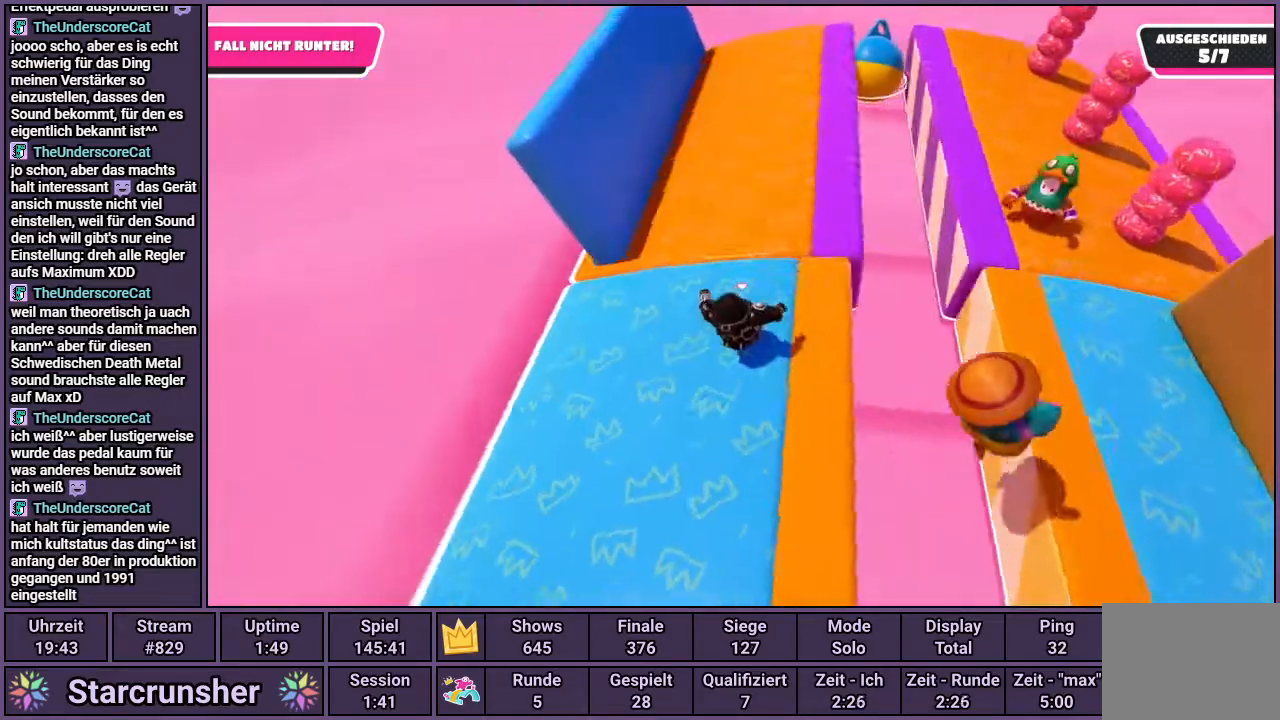
{"buttons": [], "left_stick": "up", "right_stick": "right", "events": [[300, "right_stick", "center"], [417, "right_stick", "right"]]}
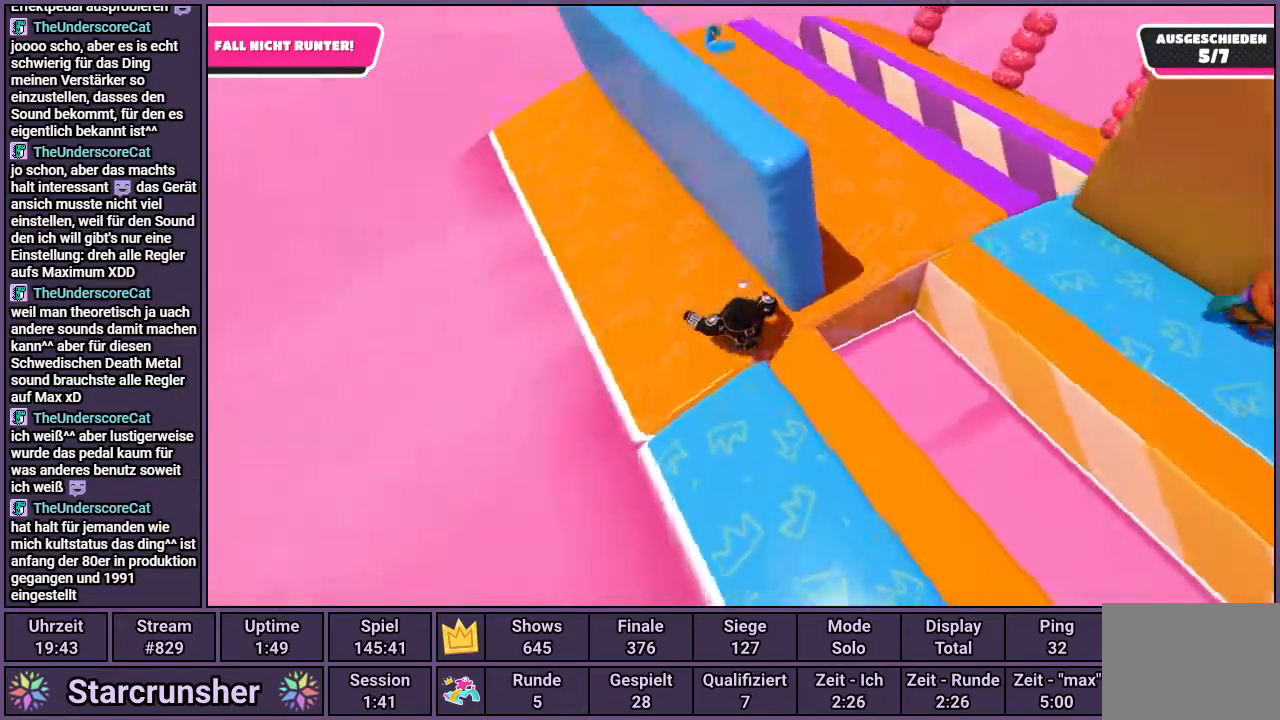
{"buttons": [], "left_stick": "down-left", "right_stick": "right", "events": [[250, "left_stick", "up-left"], [367, "left_stick", "left"], [483, "left_stick", "down-left"]]}
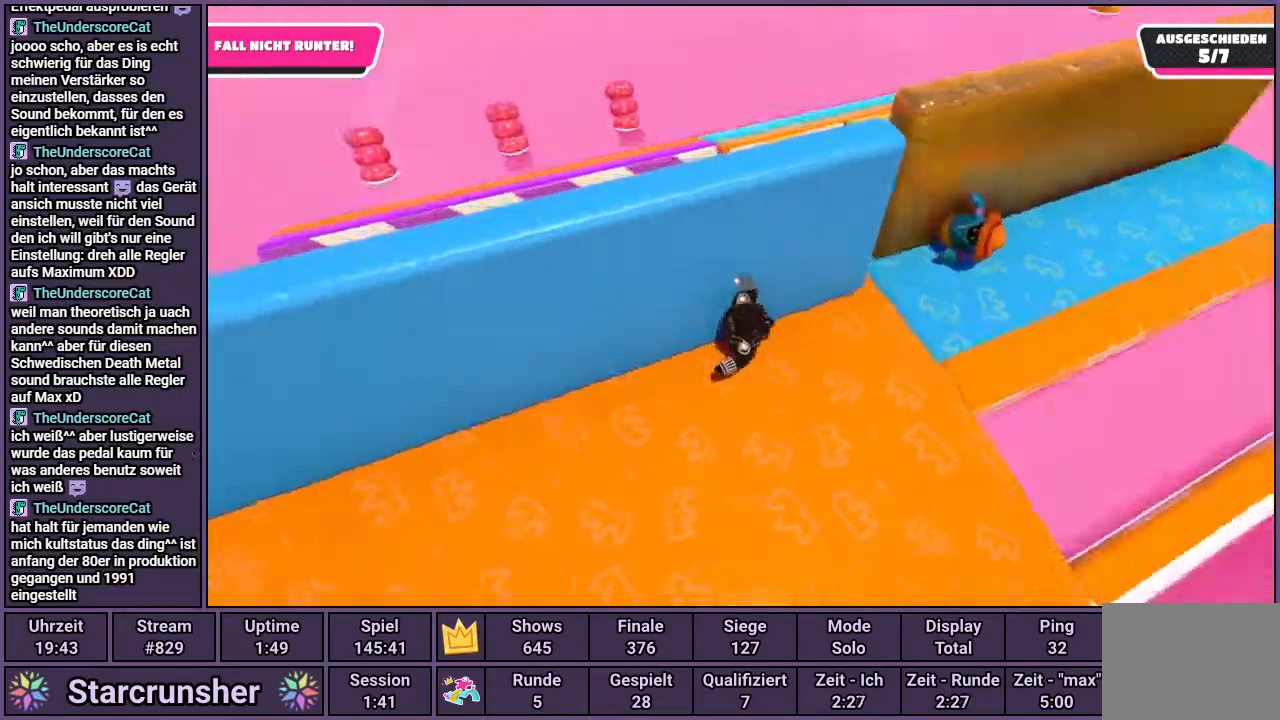
{"buttons": [], "left_stick": "right", "right_stick": "center", "events": [[150, "left_stick", "down-right"], [333, "left_stick", "right"], [450, "right_stick", "center"]]}
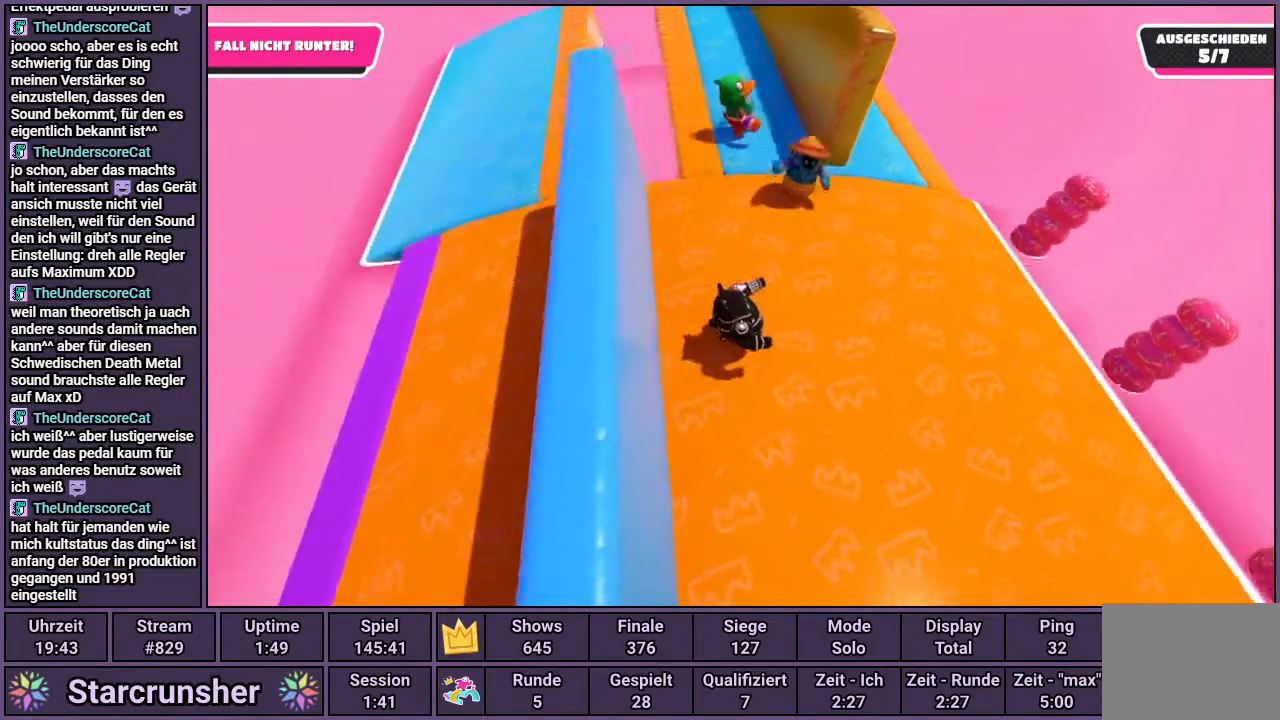
{"buttons": [], "left_stick": "up-right", "right_stick": "center", "events": [[183, "left_stick", "up-right"], [400, "right_stick", "left"], [500, "right_stick", "center"]]}
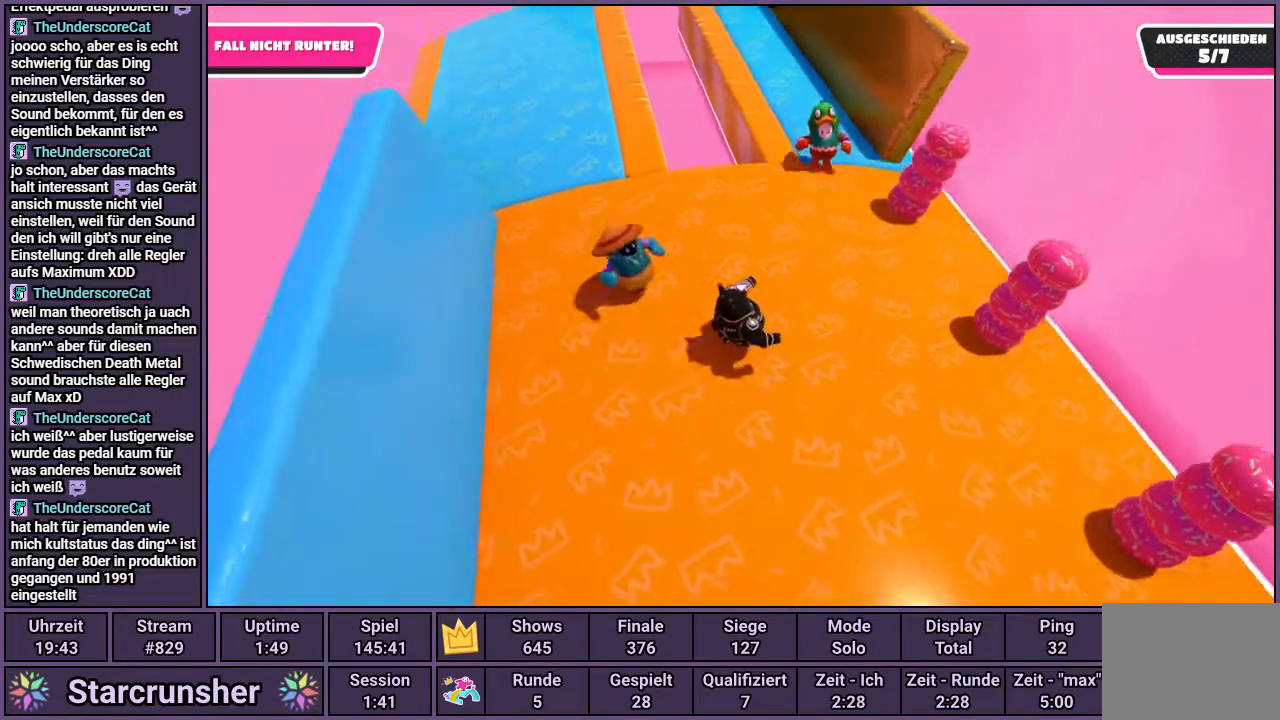
{"buttons": [], "left_stick": "up-right", "right_stick": "center", "events": []}
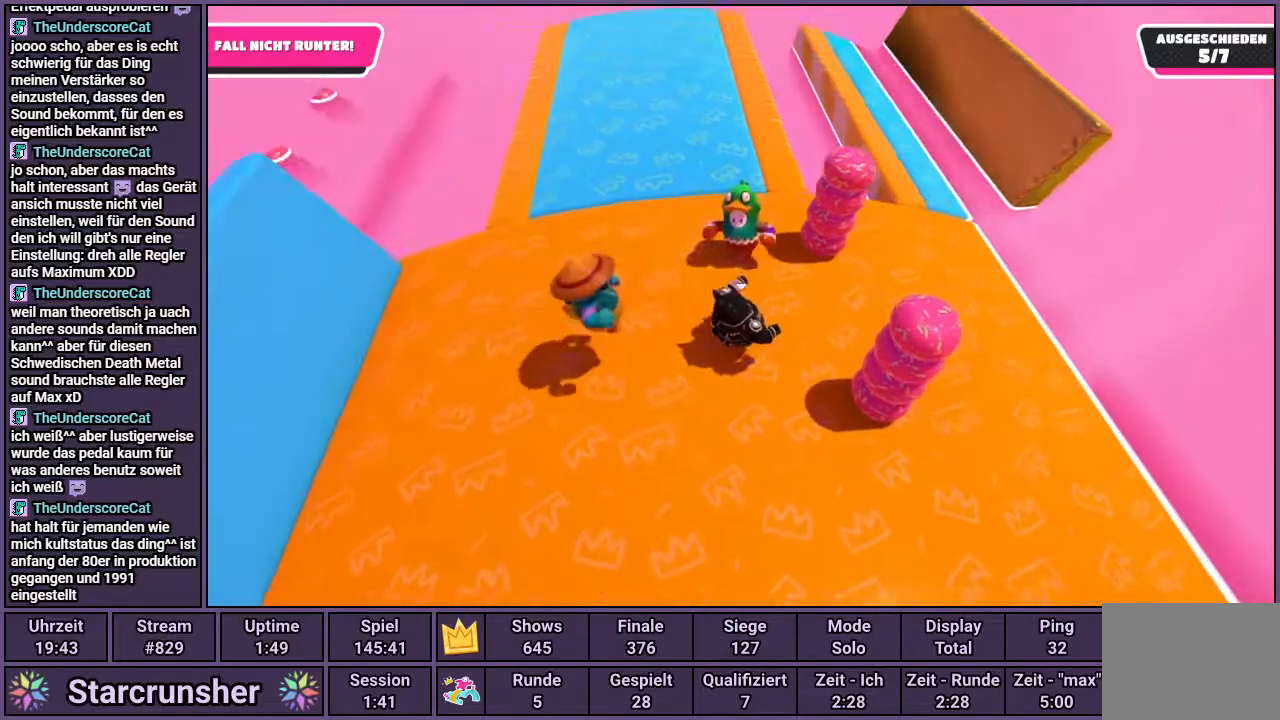
{"buttons": [], "left_stick": "right", "right_stick": "center", "events": [[167, "left_stick", "right"]]}
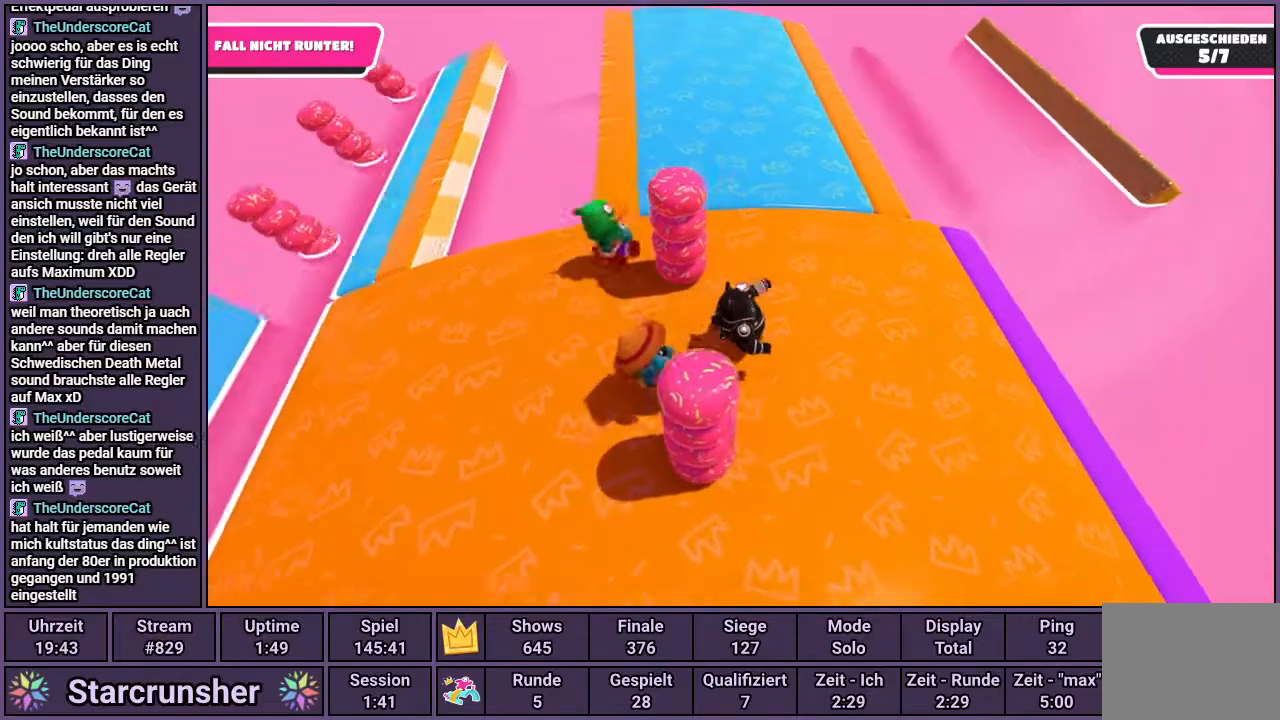
{"buttons": [], "left_stick": "down", "right_stick": "center", "events": [[33, "right_stick", "left"], [200, "right_stick", "center"], [317, "left_stick", "center"], [433, "left_stick", "down"]]}
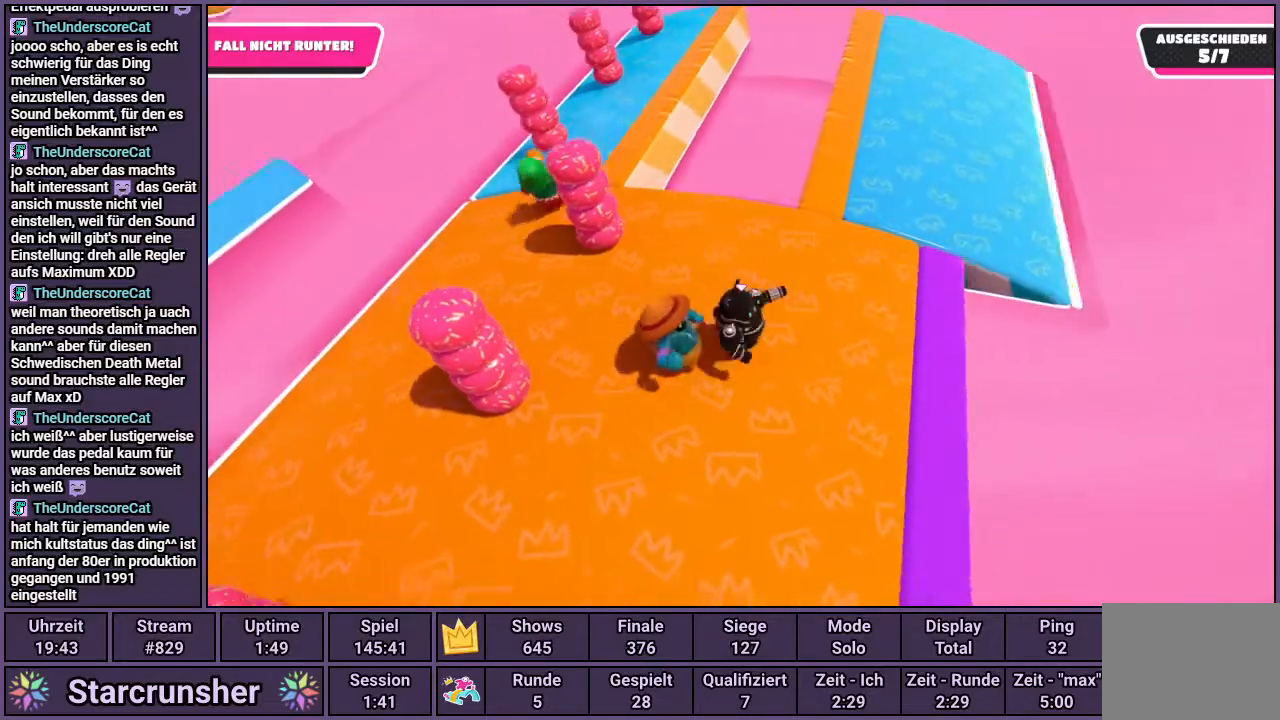
{"buttons": [], "left_stick": "left", "right_stick": "center", "events": [[50, "right_stick", "right"], [267, "left_stick", "left"], [317, "right_stick", "center"]]}